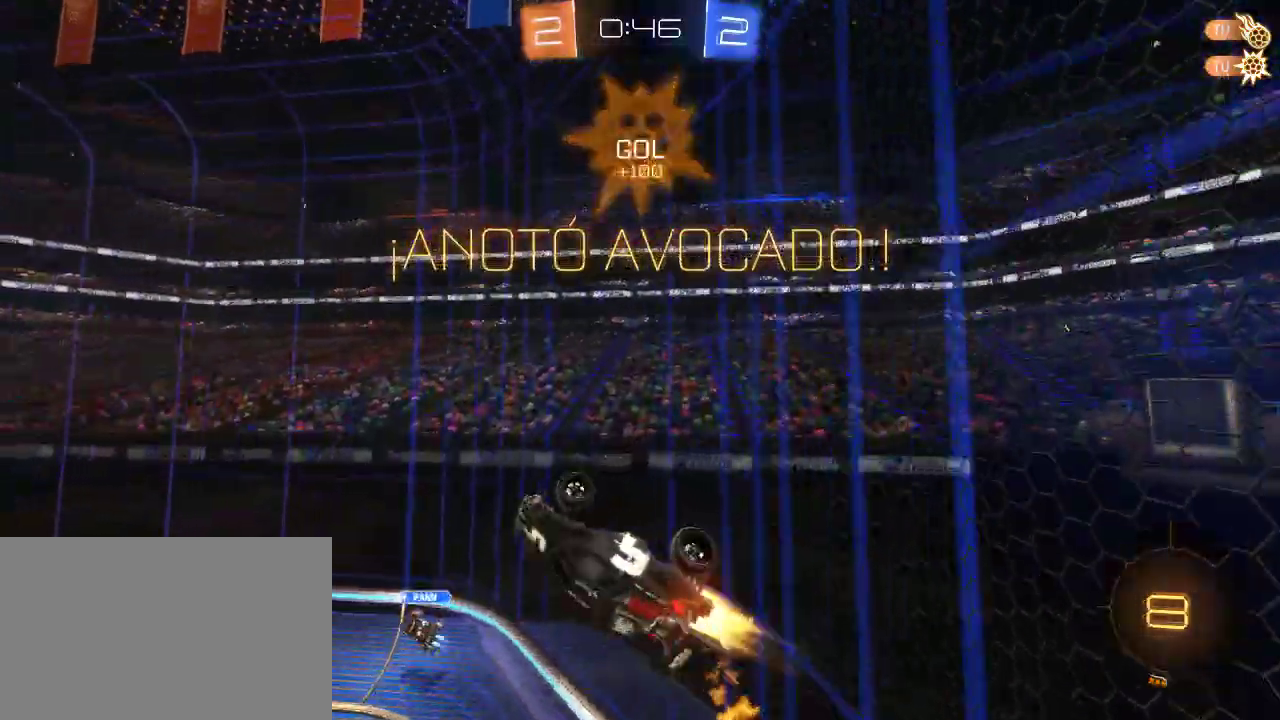
Gameplay with a controller (PlayStation layout); each line is a JSON object with the inputs held at the frame after it. "events" lists button and stick changes between this image and that frame as [ms after this image, input, new state], when the widget could be followed in between.
{"buttons": ["CIRCLE", "SQUARE", "R2"], "left_stick": "center", "right_stick": "center", "events": [[50, "left_stick", "up-right"], [167, "left_stick", "center"]]}
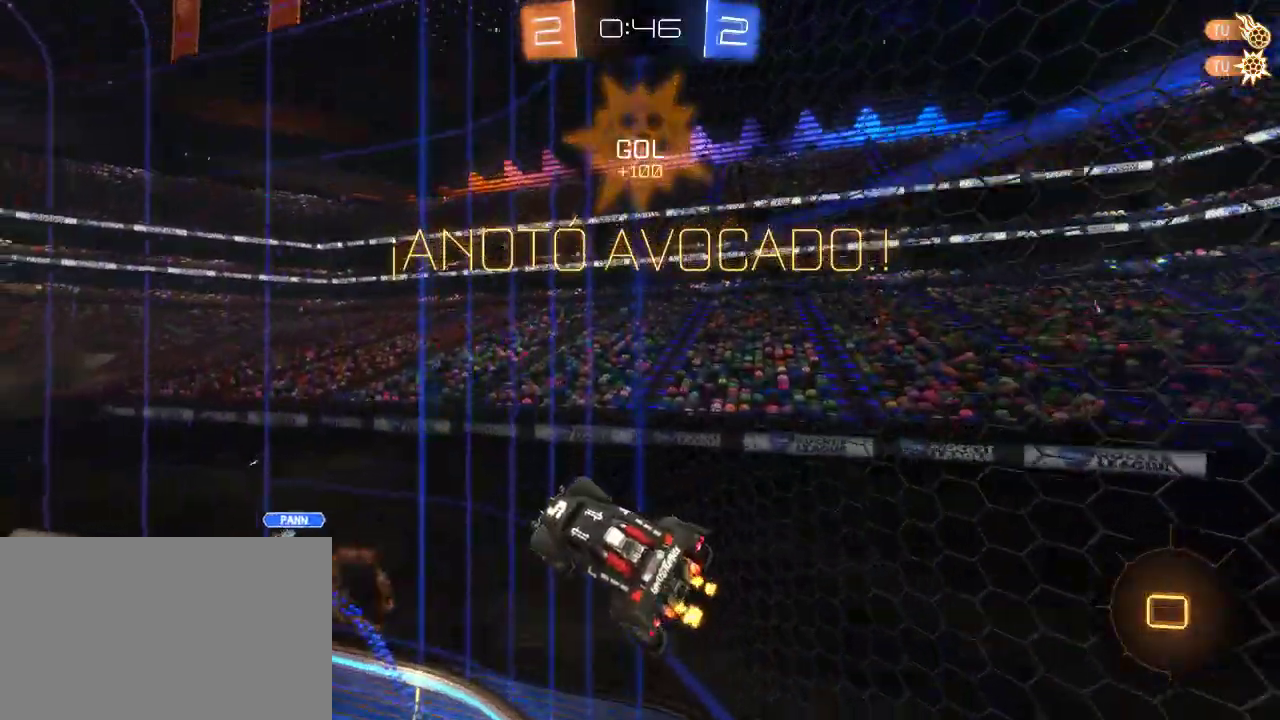
{"buttons": ["CIRCLE", "SQUARE", "R2"], "left_stick": "up-left", "right_stick": "center", "events": [[17, "left_stick", "left"], [267, "left_stick", "center"], [383, "left_stick", "up-left"]]}
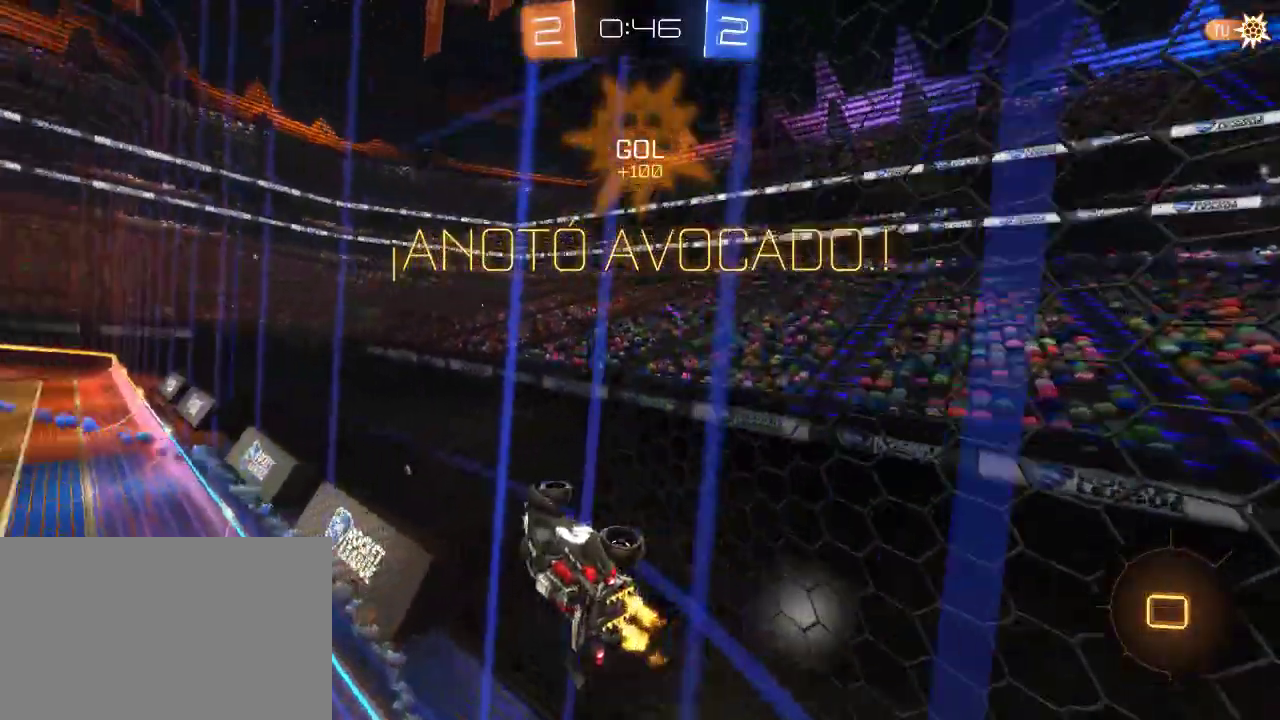
{"buttons": ["CIRCLE", "SQUARE", "R2"], "left_stick": "right", "right_stick": "center", "events": [[117, "CROSS", "down"], [183, "CROSS", "up"], [183, "left_stick", "up-right"], [233, "left_stick", "right"]]}
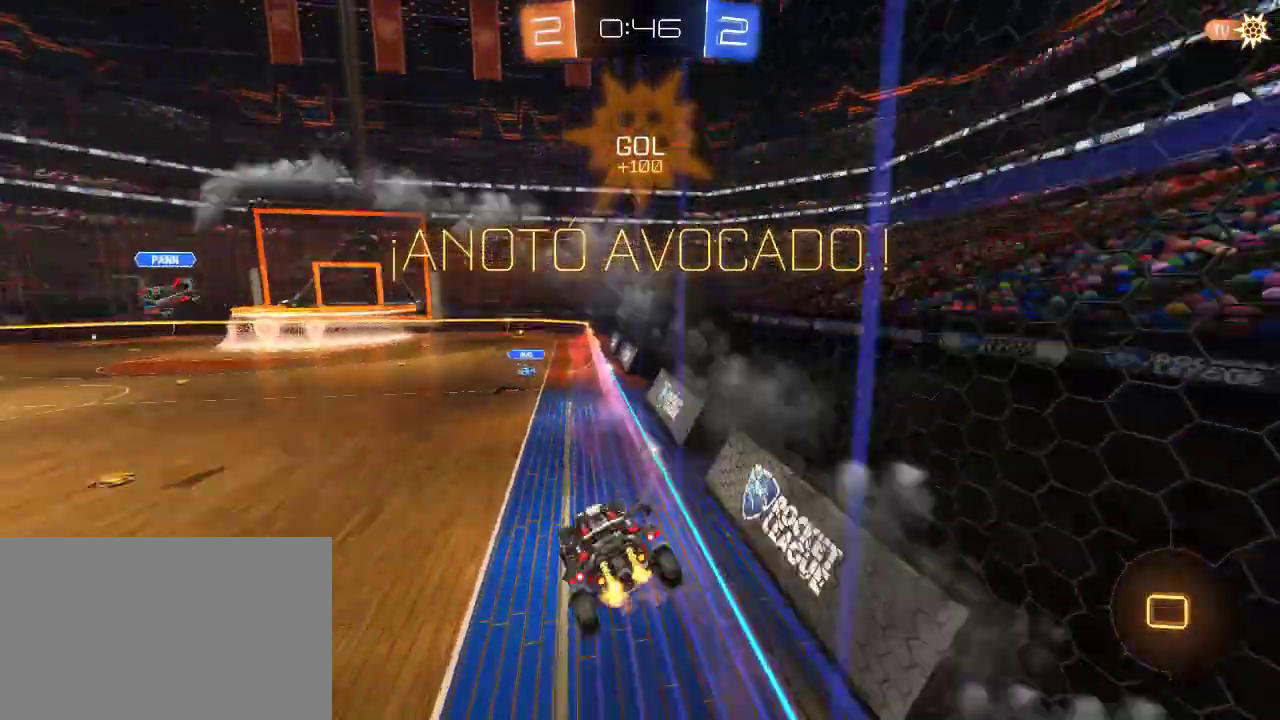
{"buttons": ["CROSS", "CIRCLE", "SQUARE", "R2"], "left_stick": "up-left", "right_stick": "center", "events": [[117, "left_stick", "down-right"], [217, "left_stick", "center"], [267, "left_stick", "left"], [383, "CROSS", "down"], [433, "left_stick", "up-left"]]}
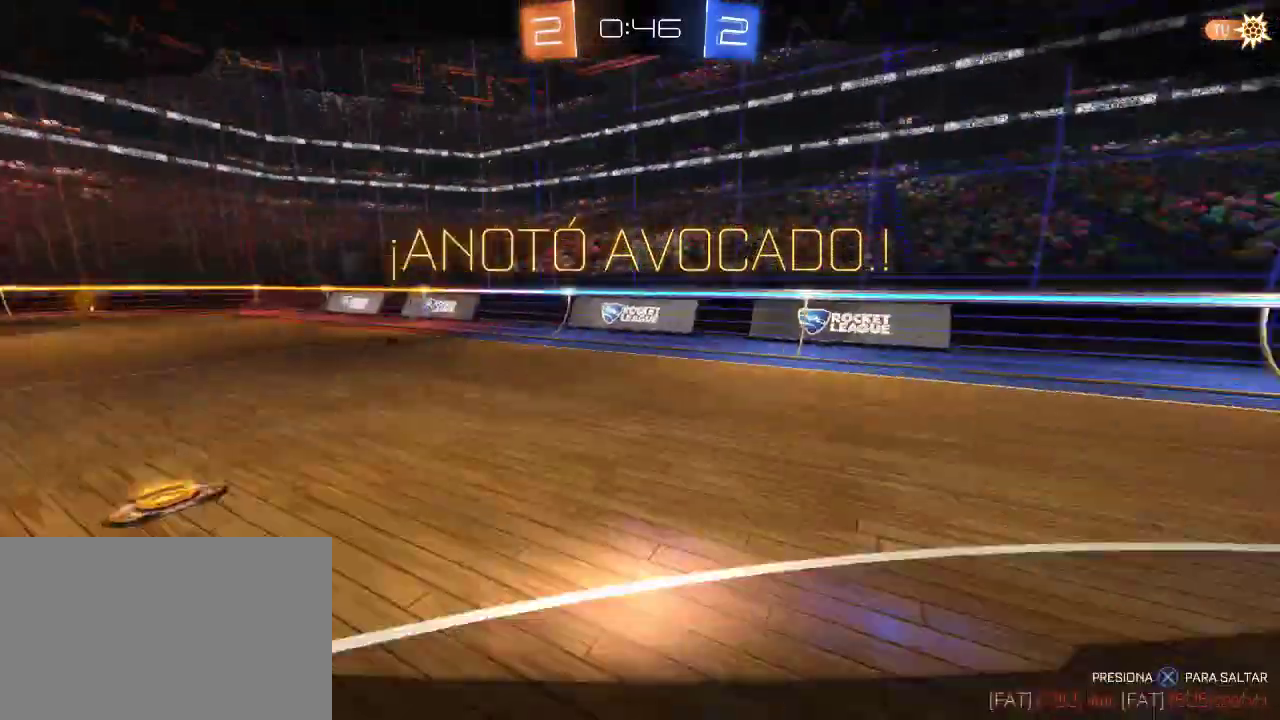
{"buttons": ["R2"], "left_stick": "center", "right_stick": "center", "events": [[17, "CROSS", "up"], [100, "CROSS", "down"], [183, "CIRCLE", "up"], [183, "CROSS", "up"], [183, "SQUARE", "up"], [283, "left_stick", "center"]]}
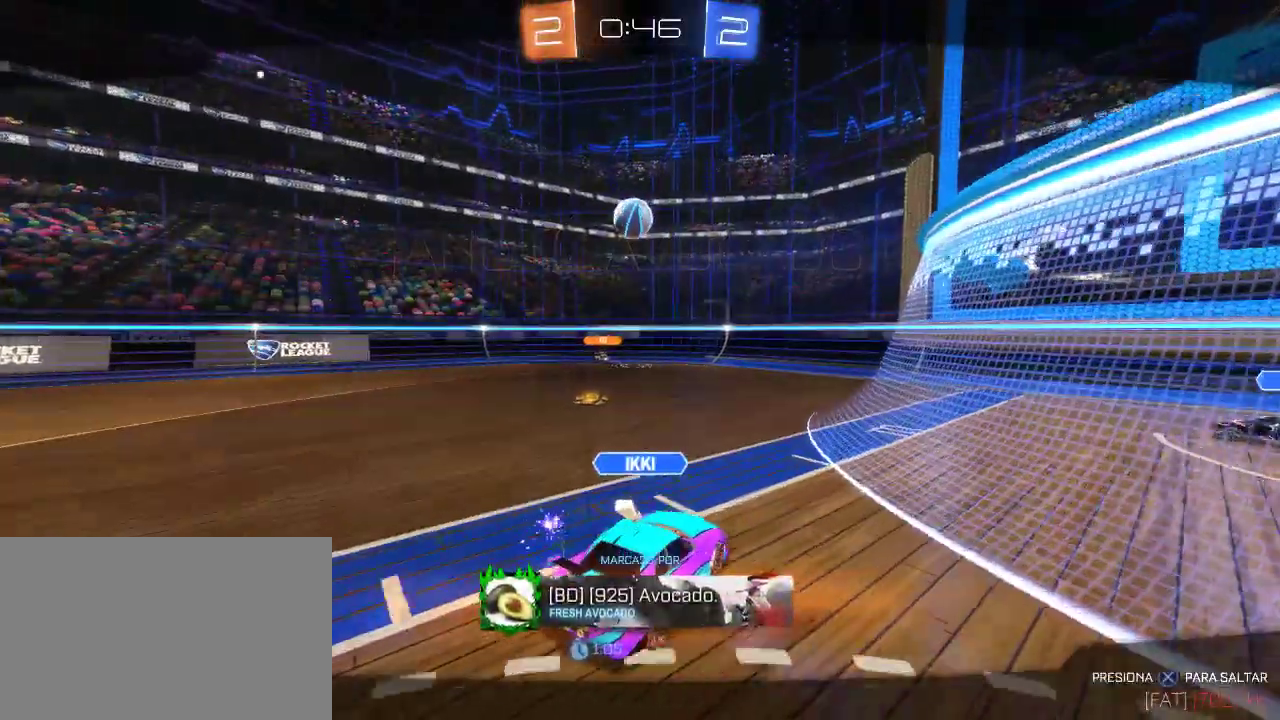
{"buttons": ["R2"], "left_stick": "center", "right_stick": "center", "events": []}
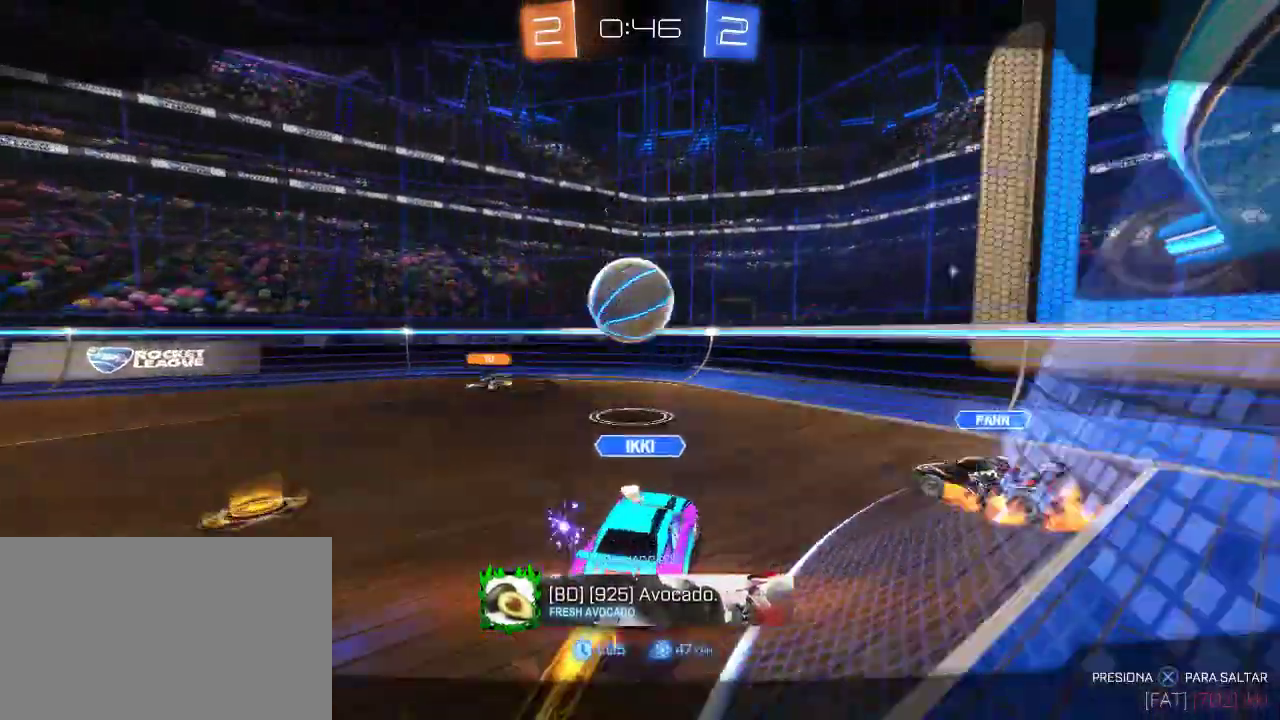
{"buttons": ["R2"], "left_stick": "center", "right_stick": "center", "events": []}
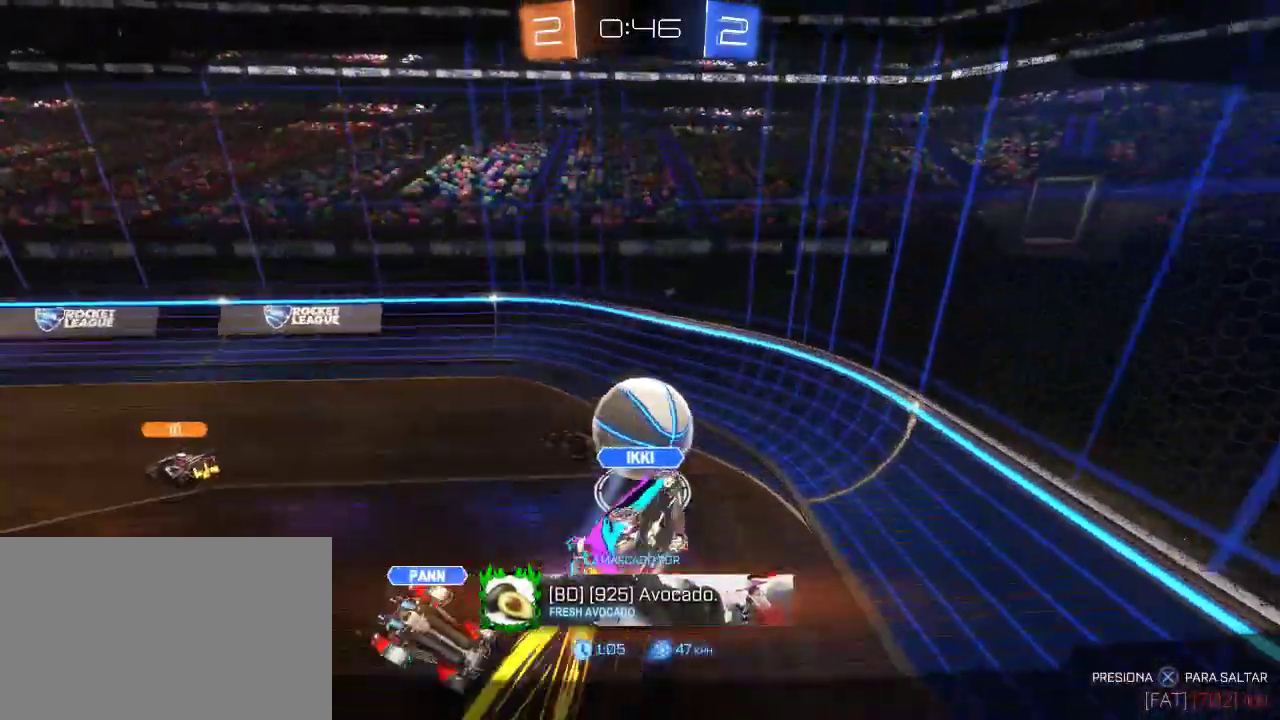
{"buttons": ["R2"], "left_stick": "center", "right_stick": "center", "events": []}
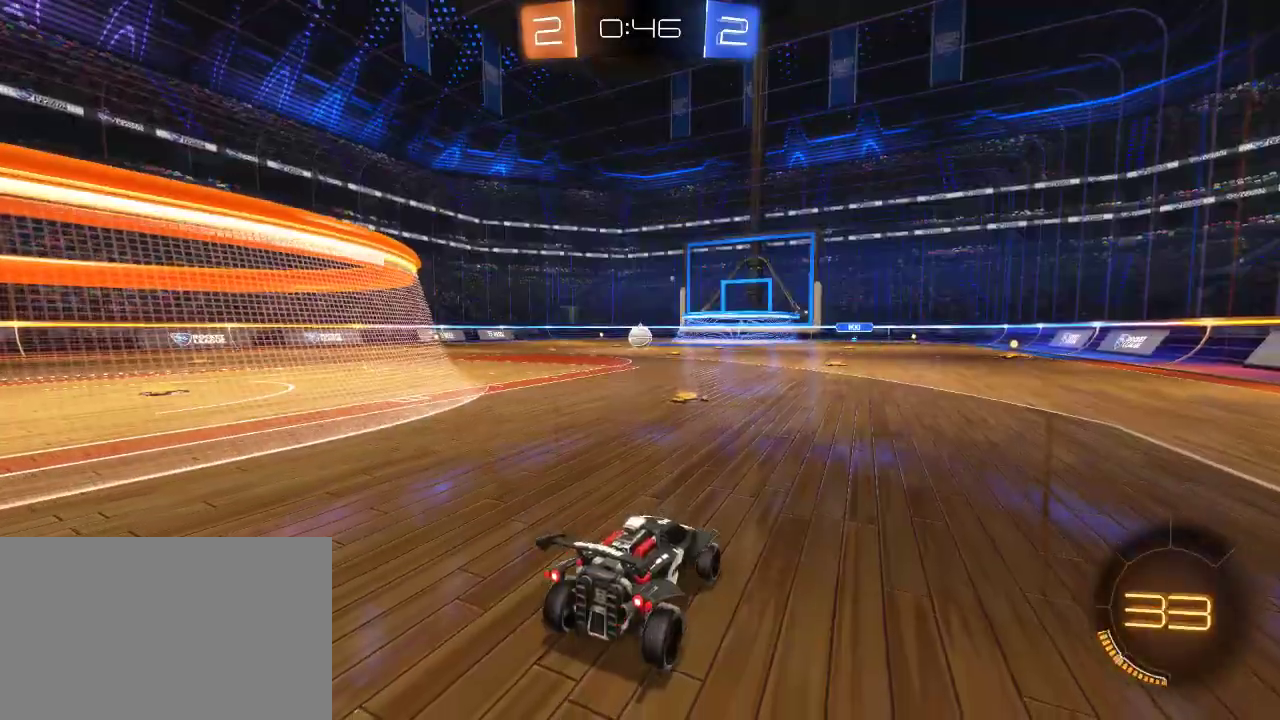
{"buttons": ["R2"], "left_stick": "center", "right_stick": "center", "events": []}
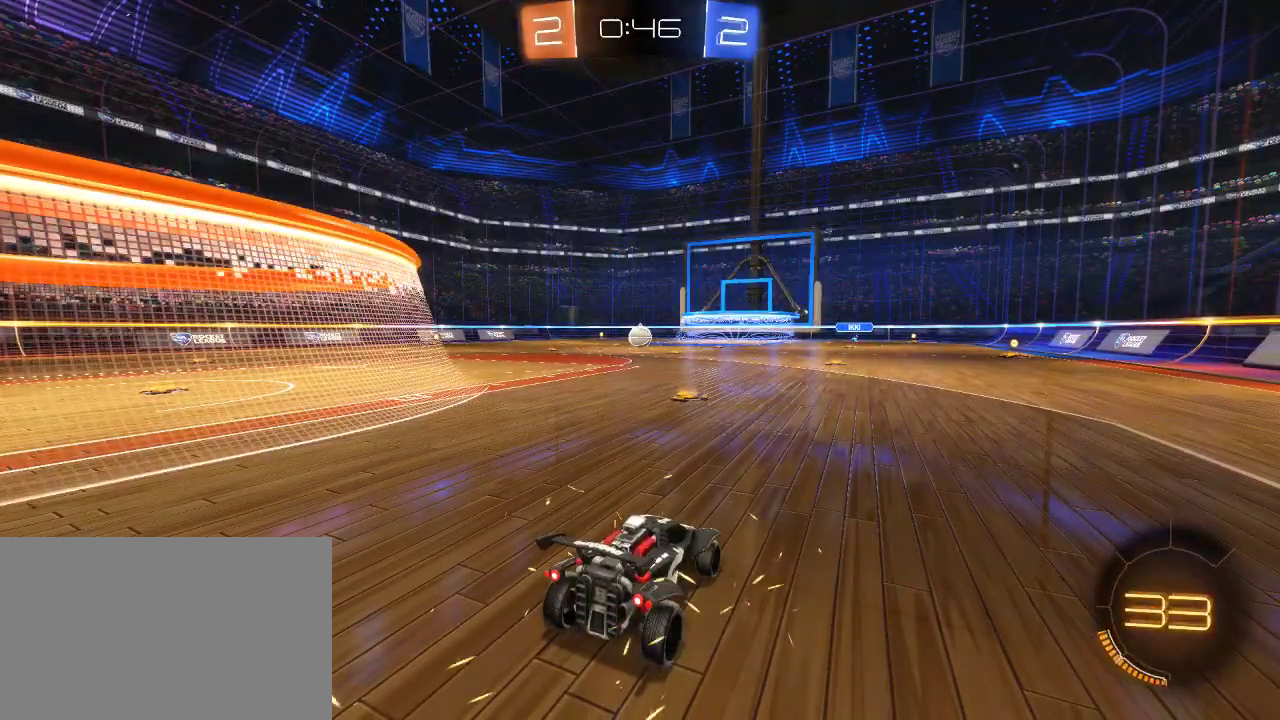
{"buttons": ["R2"], "left_stick": "center", "right_stick": "left", "events": [[150, "right_stick", "left"]]}
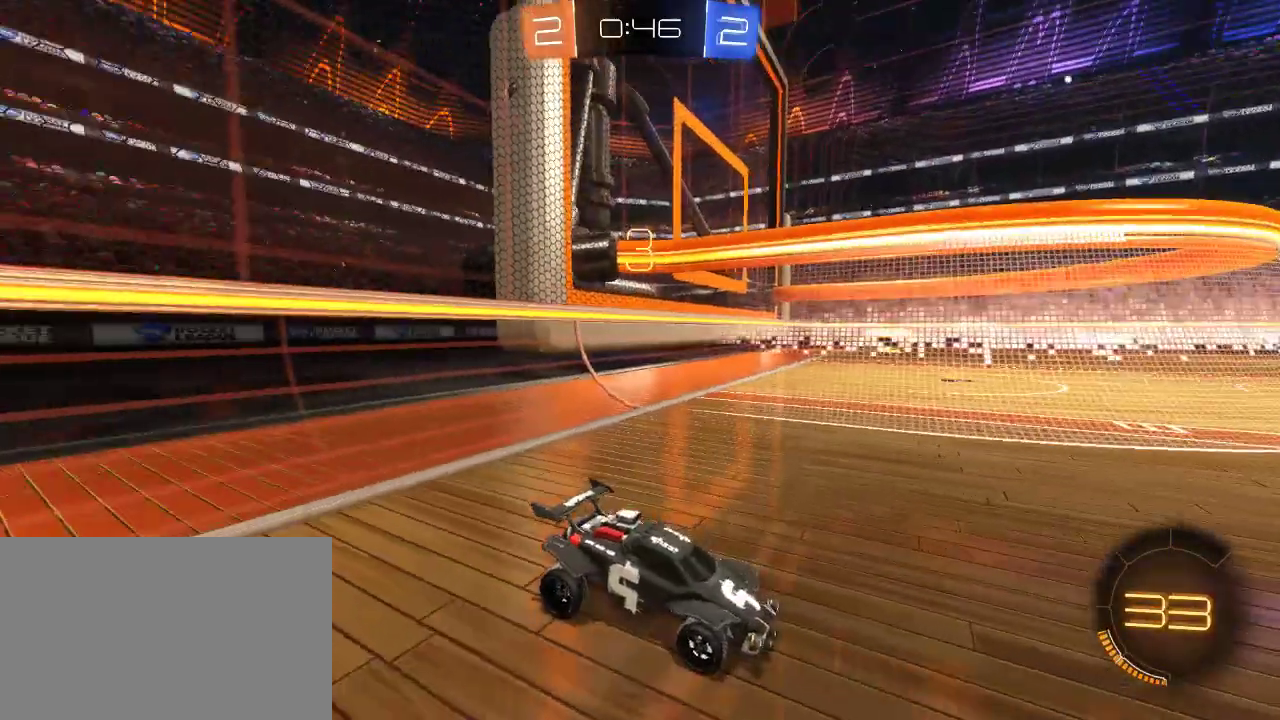
{"buttons": ["R2"], "left_stick": "center", "right_stick": "center", "events": [[317, "right_stick", "center"]]}
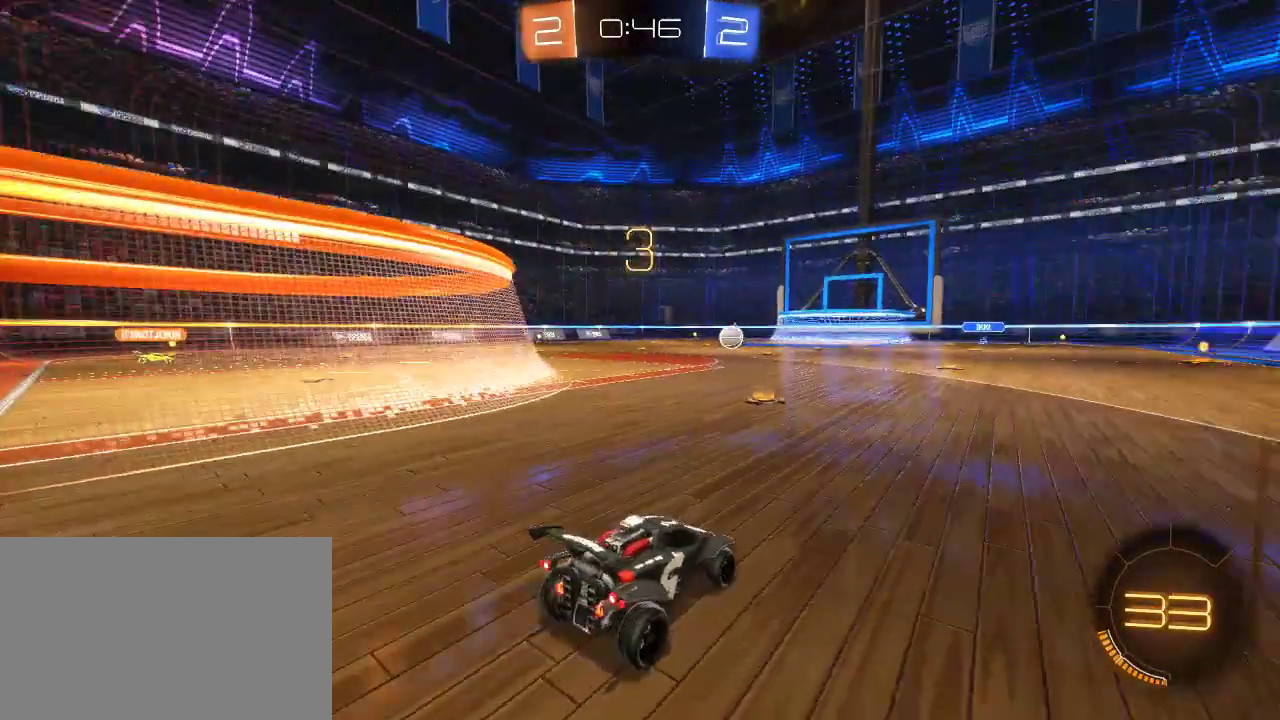
{"buttons": ["R2"], "left_stick": "center", "right_stick": "center", "events": []}
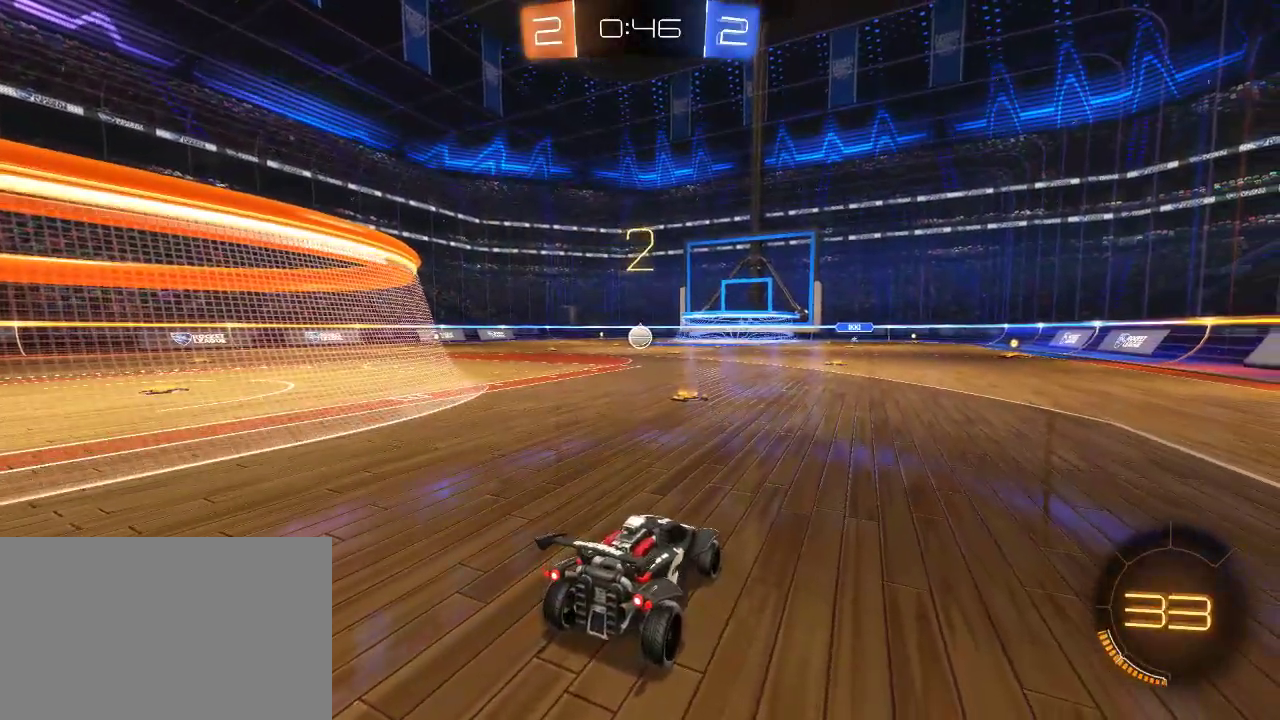
{"buttons": ["R2"], "left_stick": "center", "right_stick": "center", "events": []}
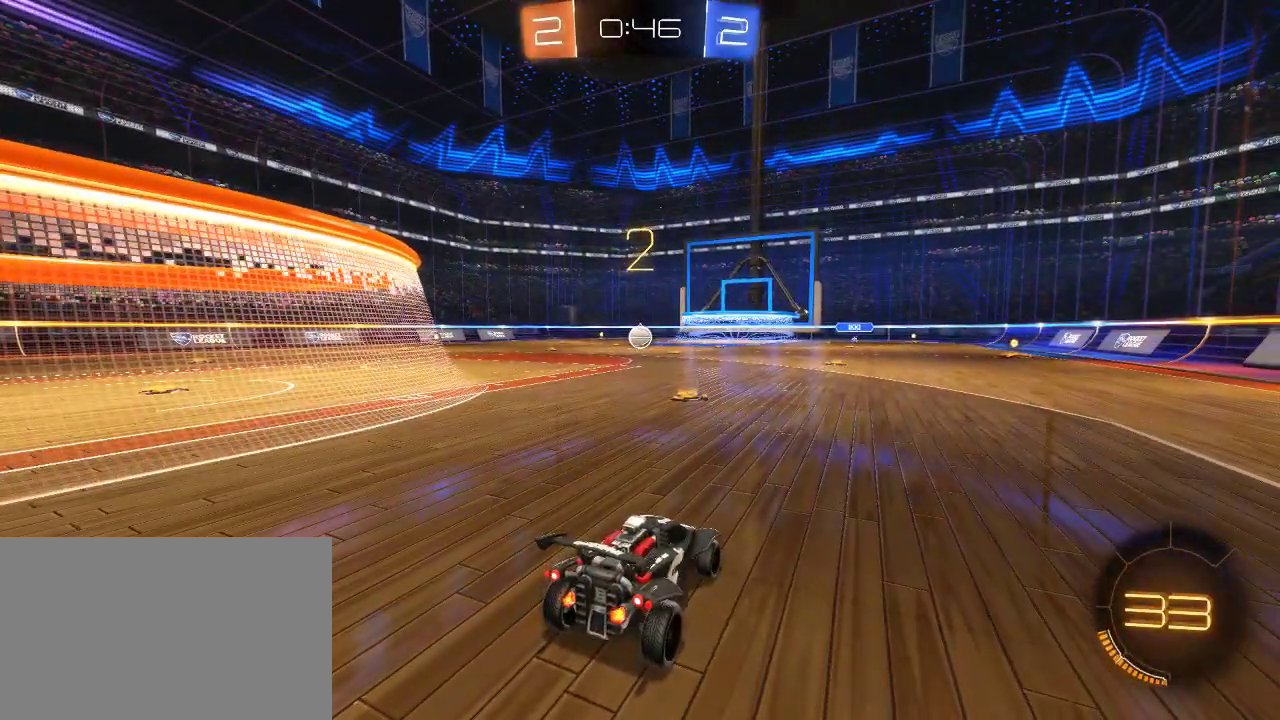
{"buttons": ["R2"], "left_stick": "center", "right_stick": "center", "events": []}
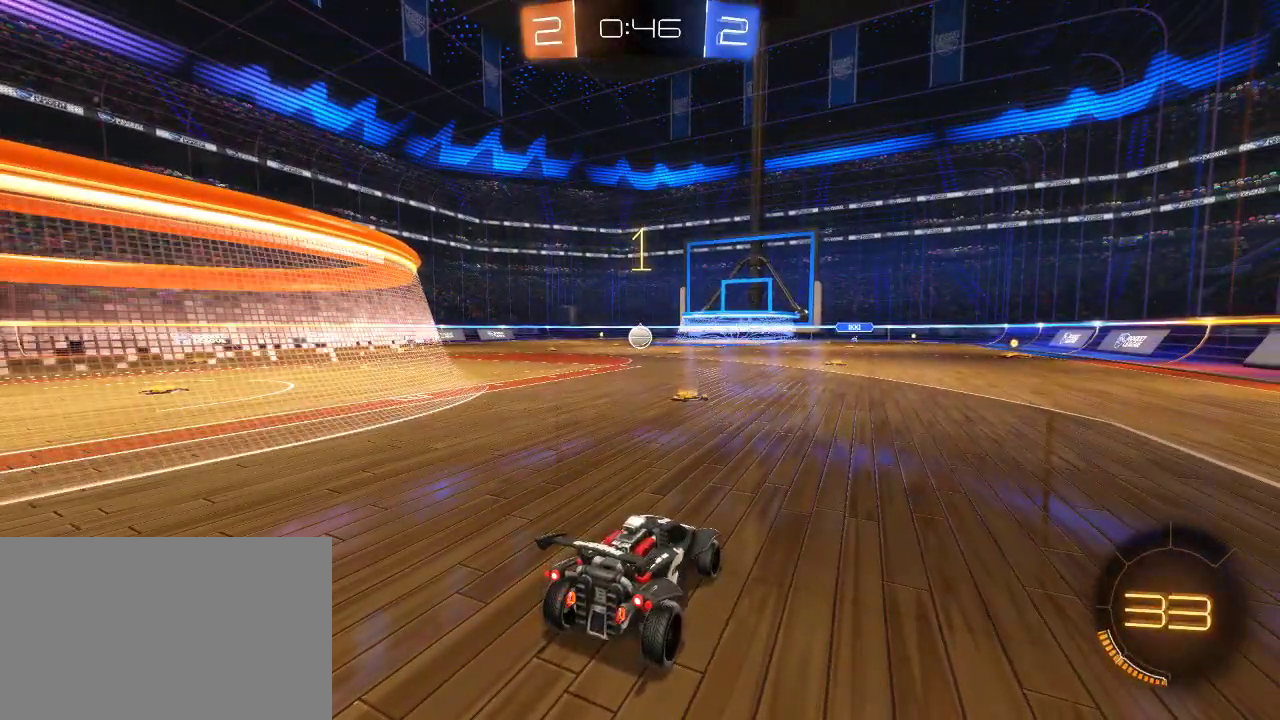
{"buttons": ["R2"], "left_stick": "center", "right_stick": "center", "events": []}
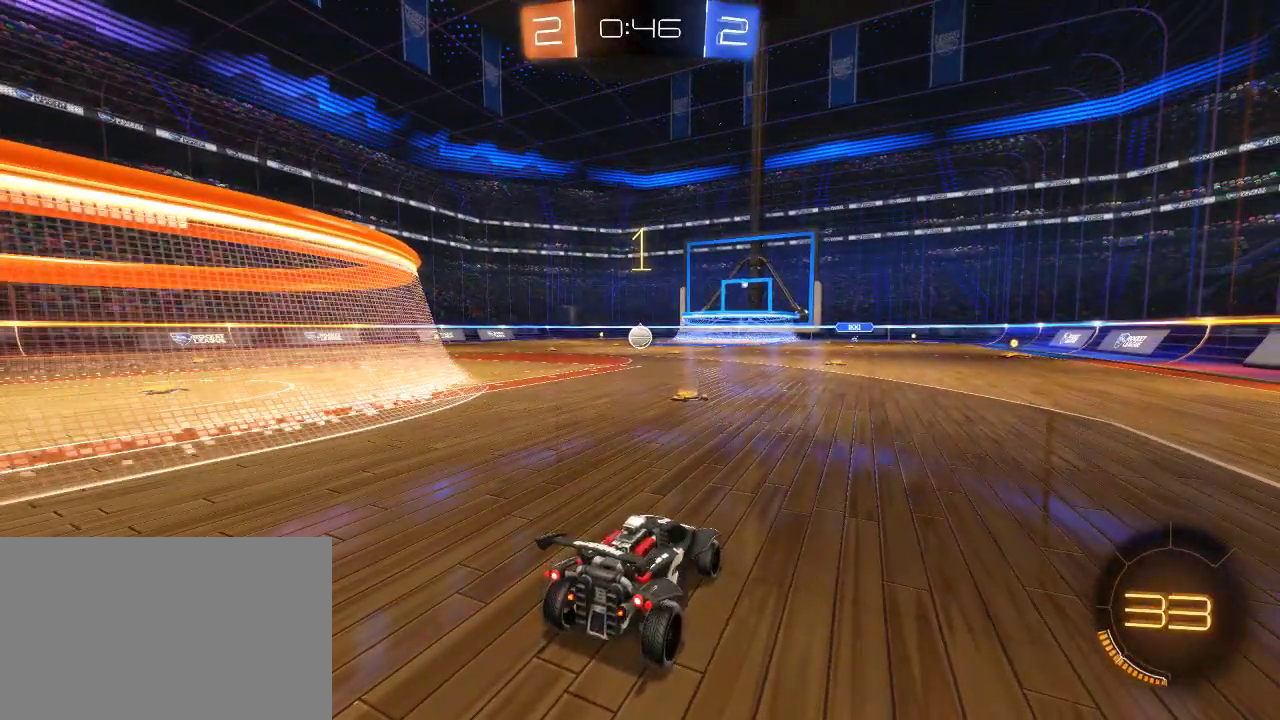
{"buttons": ["R2"], "left_stick": "down-right", "right_stick": "center", "events": [[83, "left_stick", "down-right"]]}
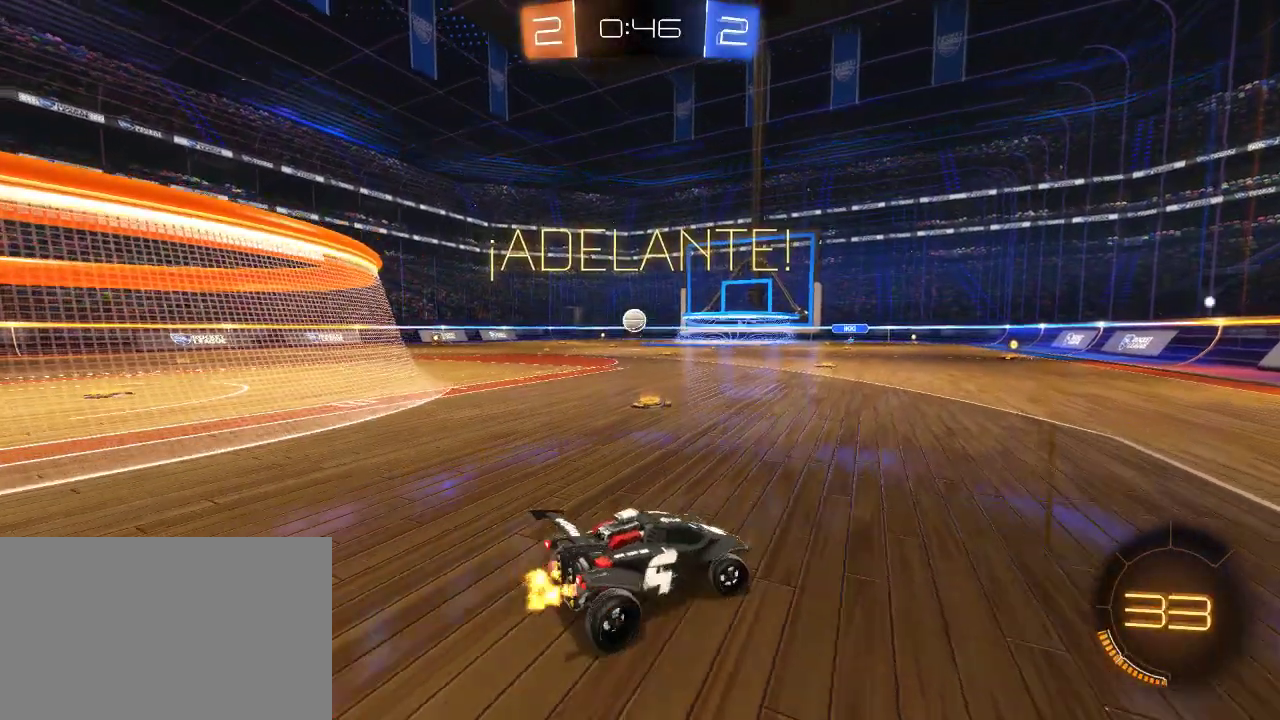
{"buttons": ["TRIANGLE", "R2"], "left_stick": "down-right", "right_stick": "center", "events": [[83, "TRIANGLE", "down"], [217, "TRIANGLE", "up"], [483, "TRIANGLE", "down"]]}
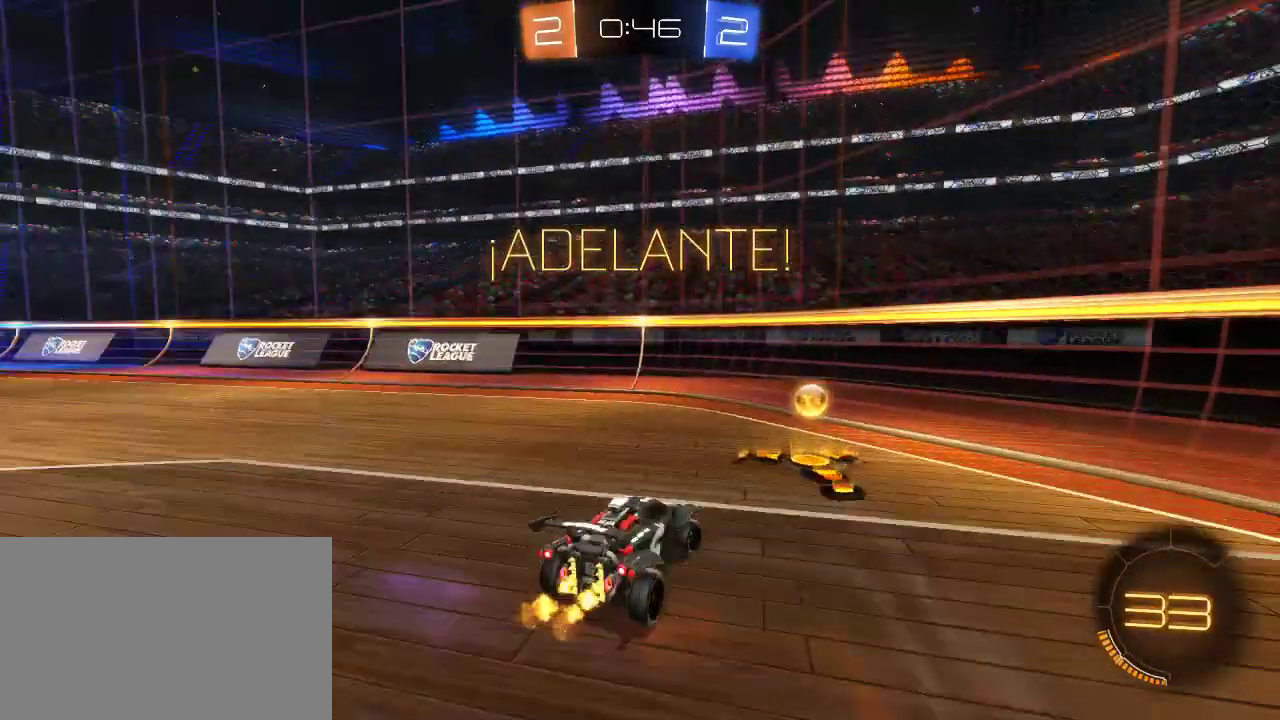
{"buttons": ["R2"], "left_stick": "down-right", "right_stick": "center", "events": [[33, "SQUARE", "down"], [100, "TRIANGLE", "up"], [350, "SQUARE", "up"]]}
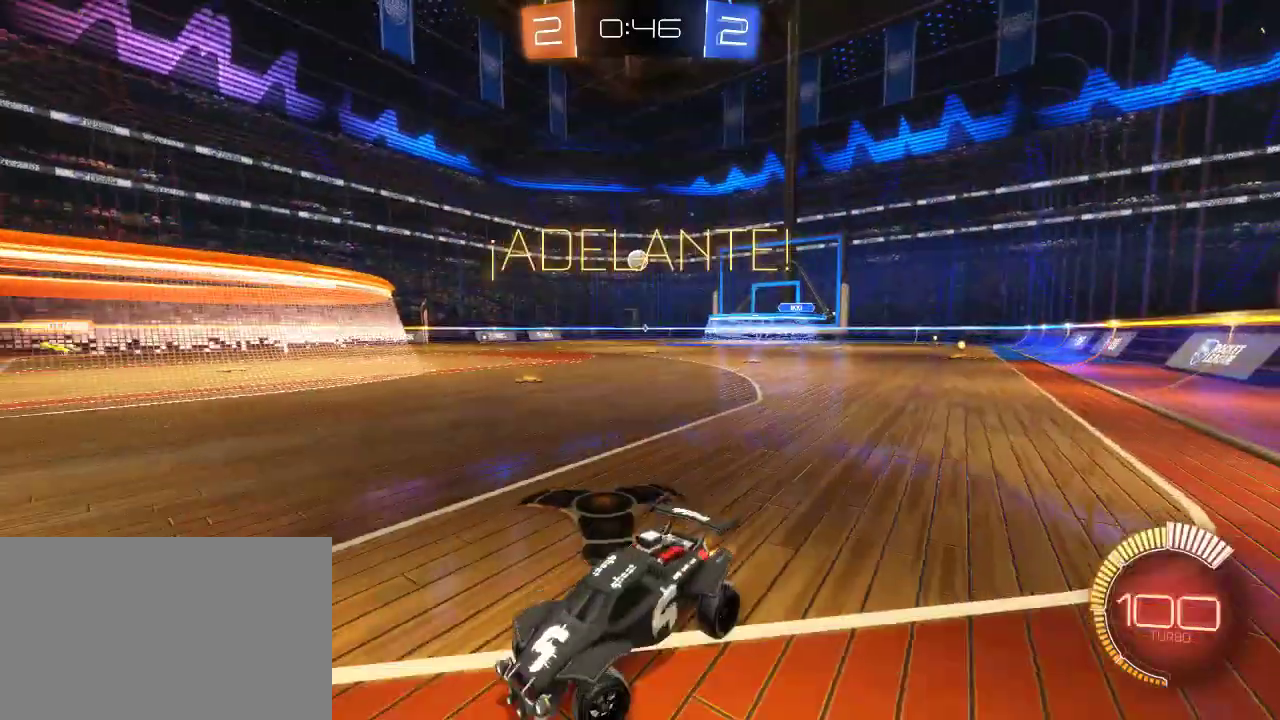
{"buttons": ["R2"], "left_stick": "center", "right_stick": "center", "events": [[133, "left_stick", "right"], [400, "left_stick", "center"]]}
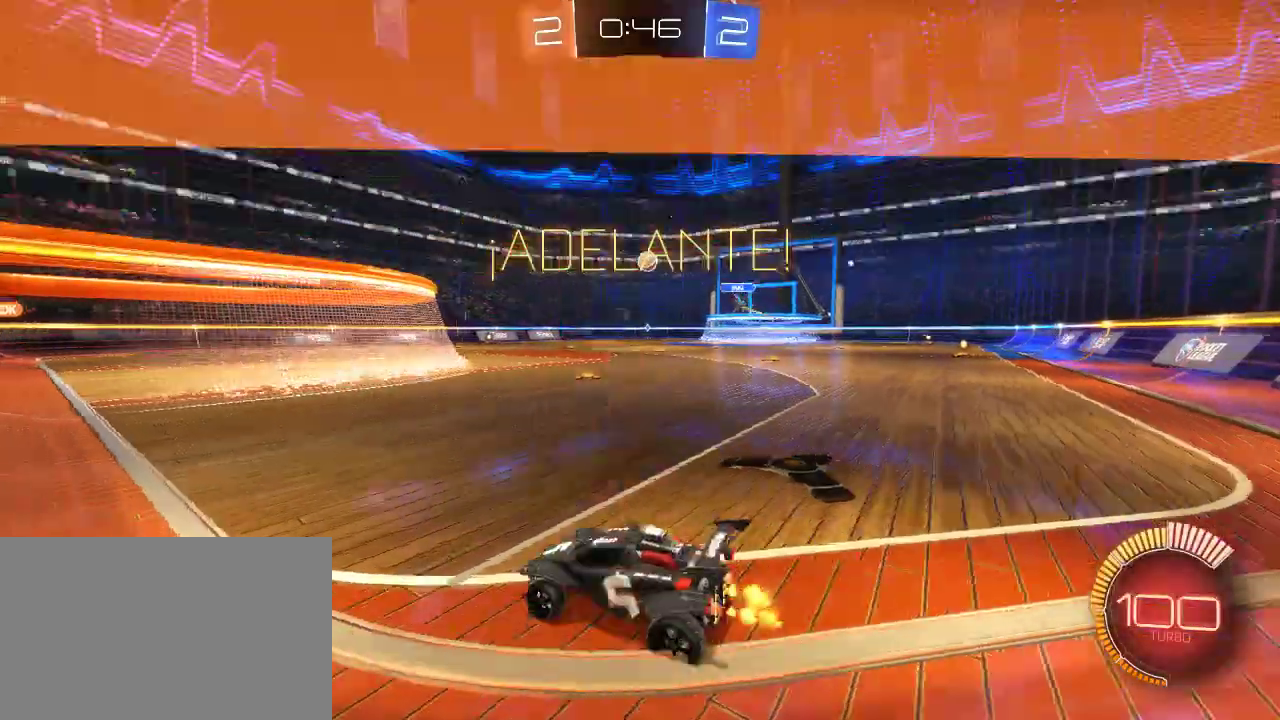
{"buttons": ["R2"], "left_stick": "center", "right_stick": "center", "events": []}
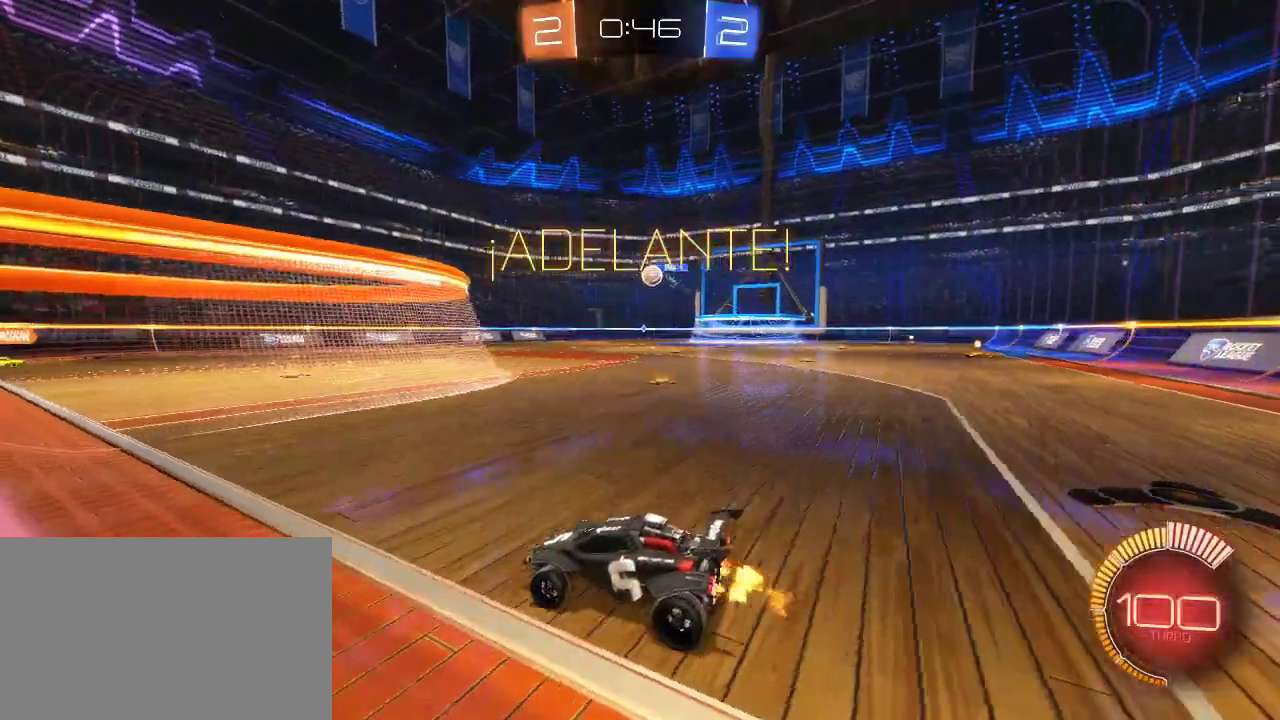
{"buttons": ["R2"], "left_stick": "center", "right_stick": "center", "events": [[350, "left_stick", "right"], [450, "left_stick", "center"]]}
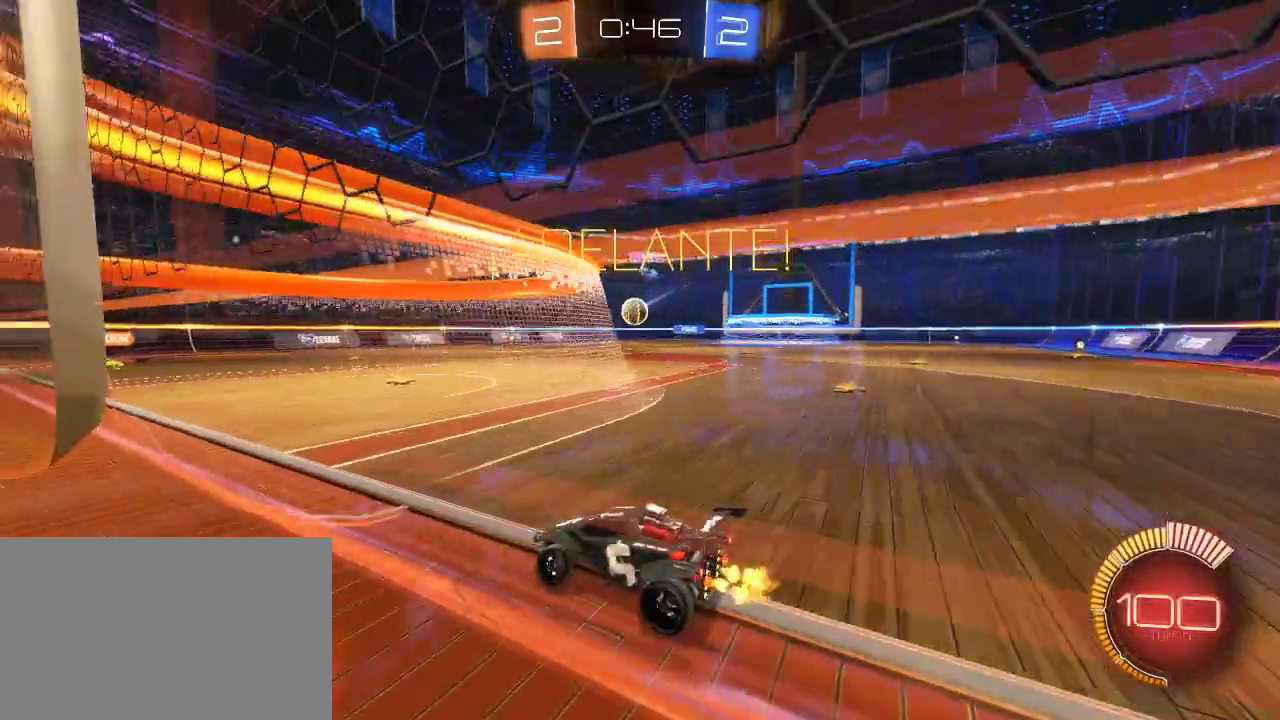
{"buttons": [], "left_stick": "center", "right_stick": "center", "events": [[183, "R2", "up"], [217, "left_stick", "left"], [300, "left_stick", "center"]]}
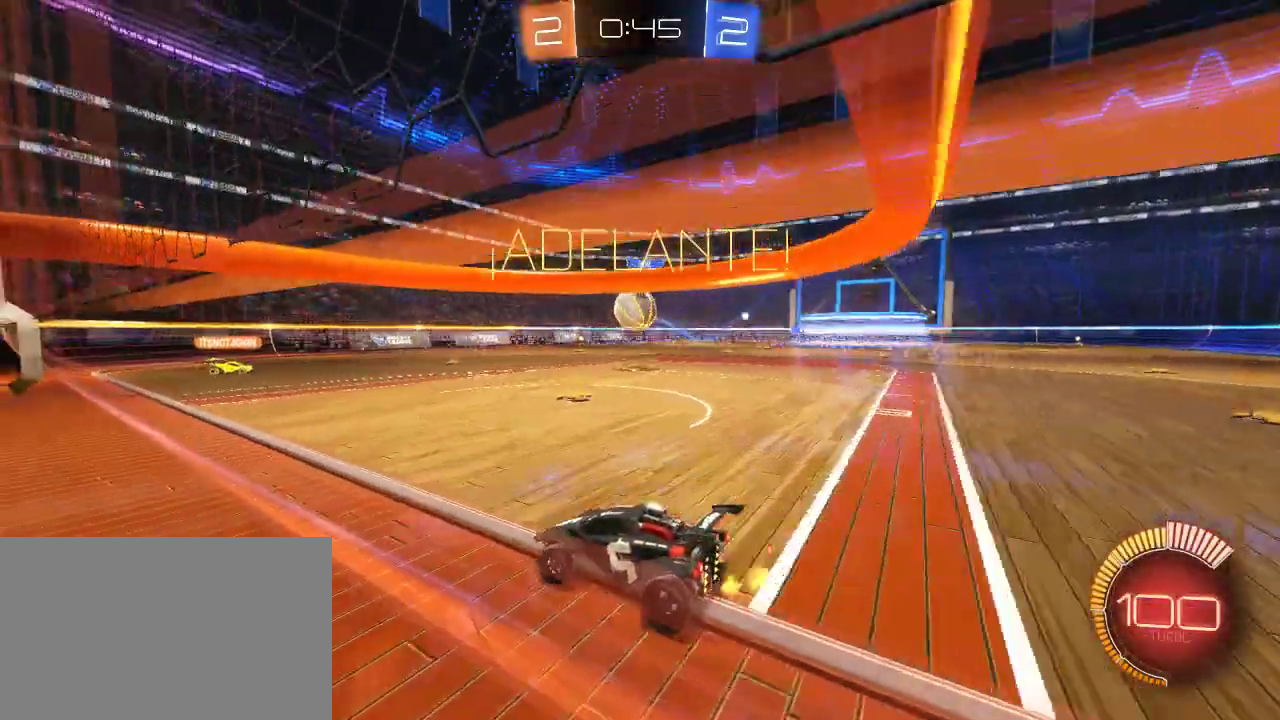
{"buttons": ["R2"], "left_stick": "right", "right_stick": "center", "events": [[67, "R2", "down"], [333, "left_stick", "right"]]}
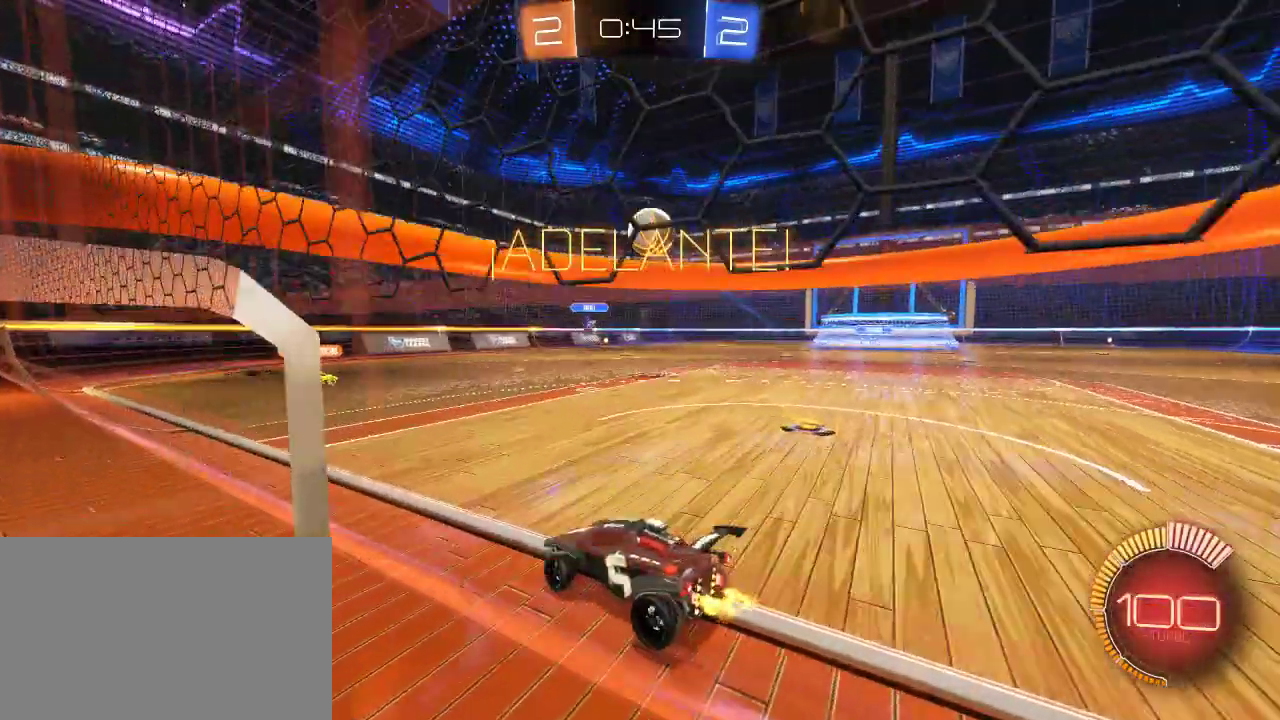
{"buttons": ["R2"], "left_stick": "center", "right_stick": "center", "events": [[133, "left_stick", "center"]]}